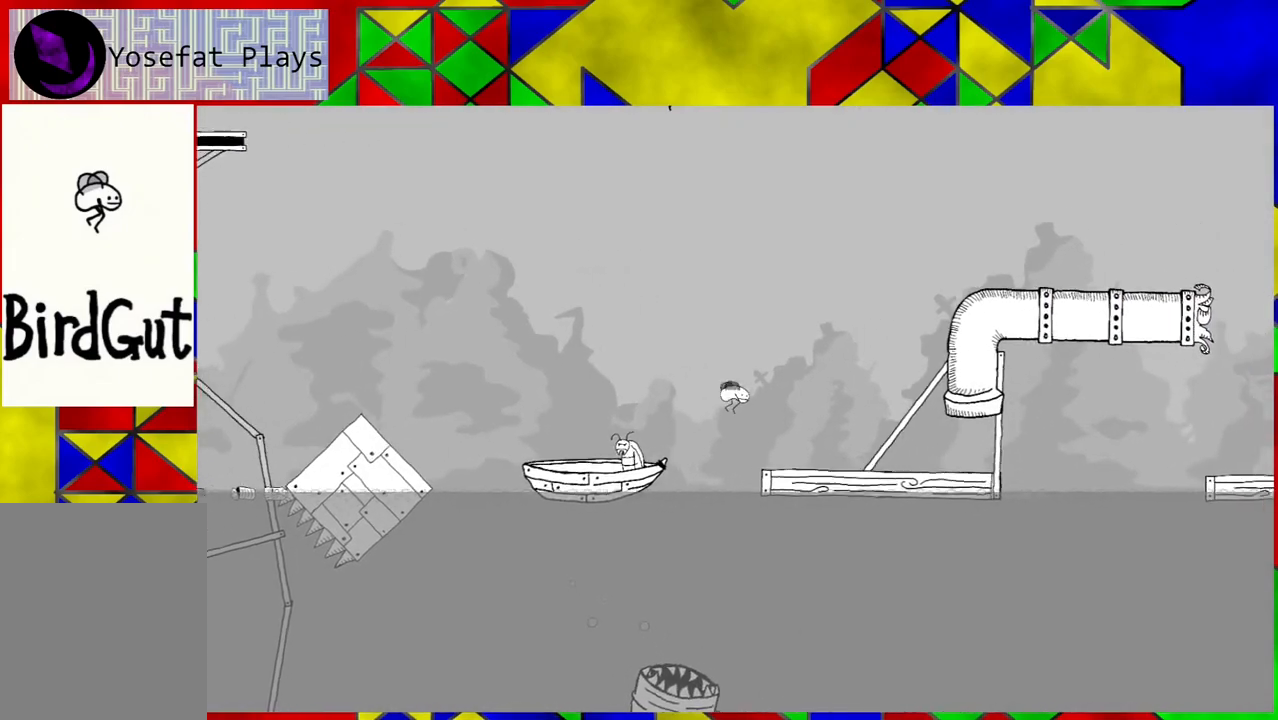
Gameplay with a controller (Nintendo layout); each line is a JSON object with the inputs held at the frame after it. "events" lists button and stick changes between this image and that frame as [ms after this image, input, new state], when the widget could be followed in between. Not read: L3 R3.
{"buttons": ["DPAD_RIGHT"], "left_stick": "center", "right_stick": "center", "events": [[100, "B", "up"]]}
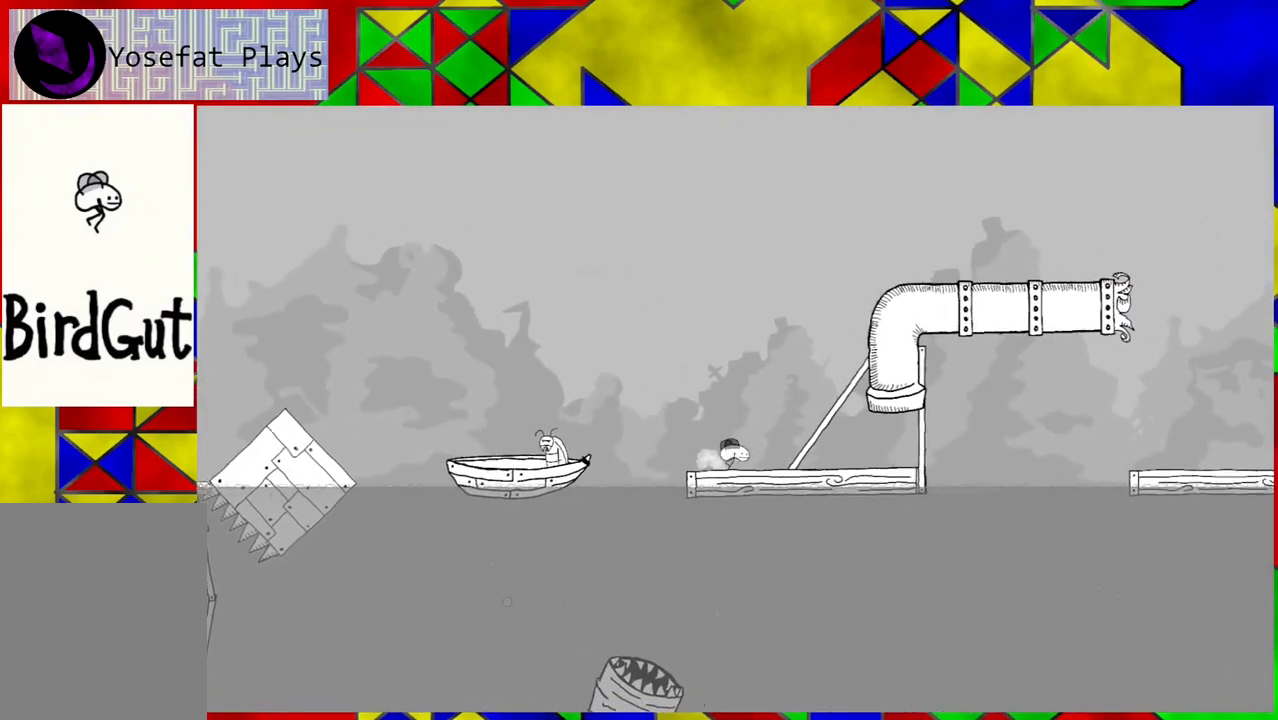
{"buttons": ["DPAD_RIGHT"], "left_stick": "center", "right_stick": "center", "events": []}
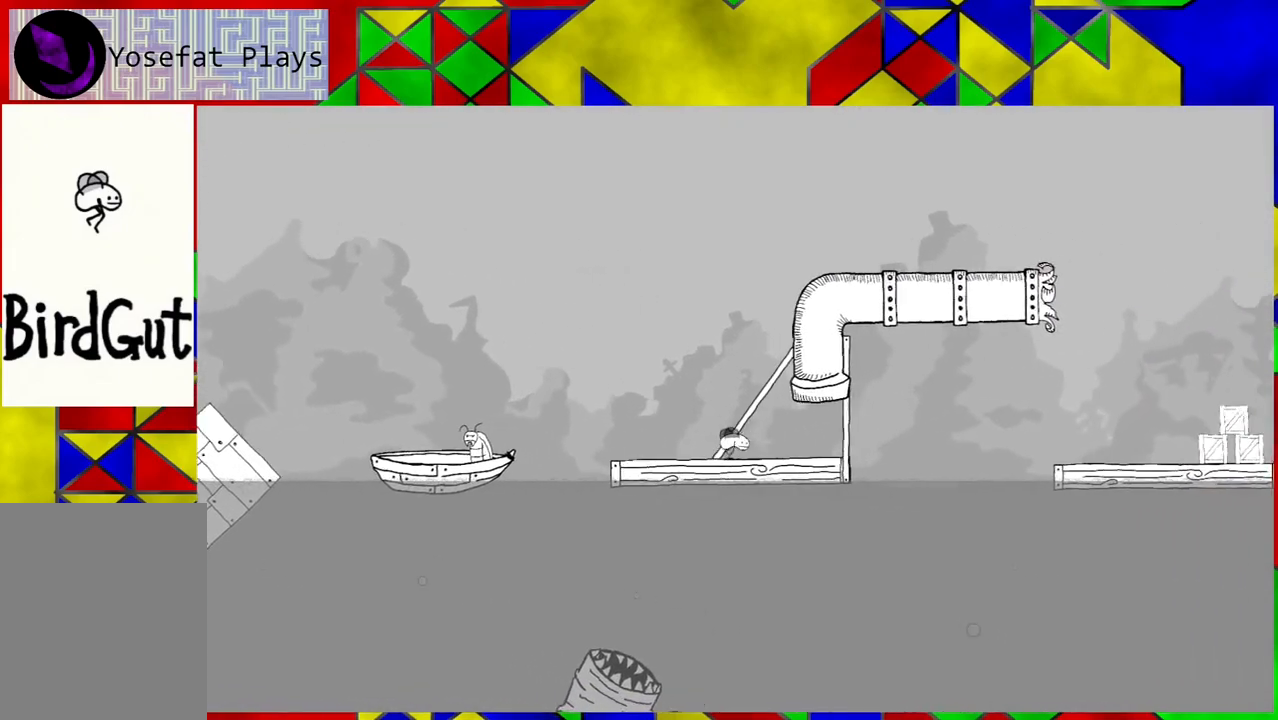
{"buttons": ["B", "DPAD_RIGHT"], "left_stick": "center", "right_stick": "center", "events": [[417, "B", "down"]]}
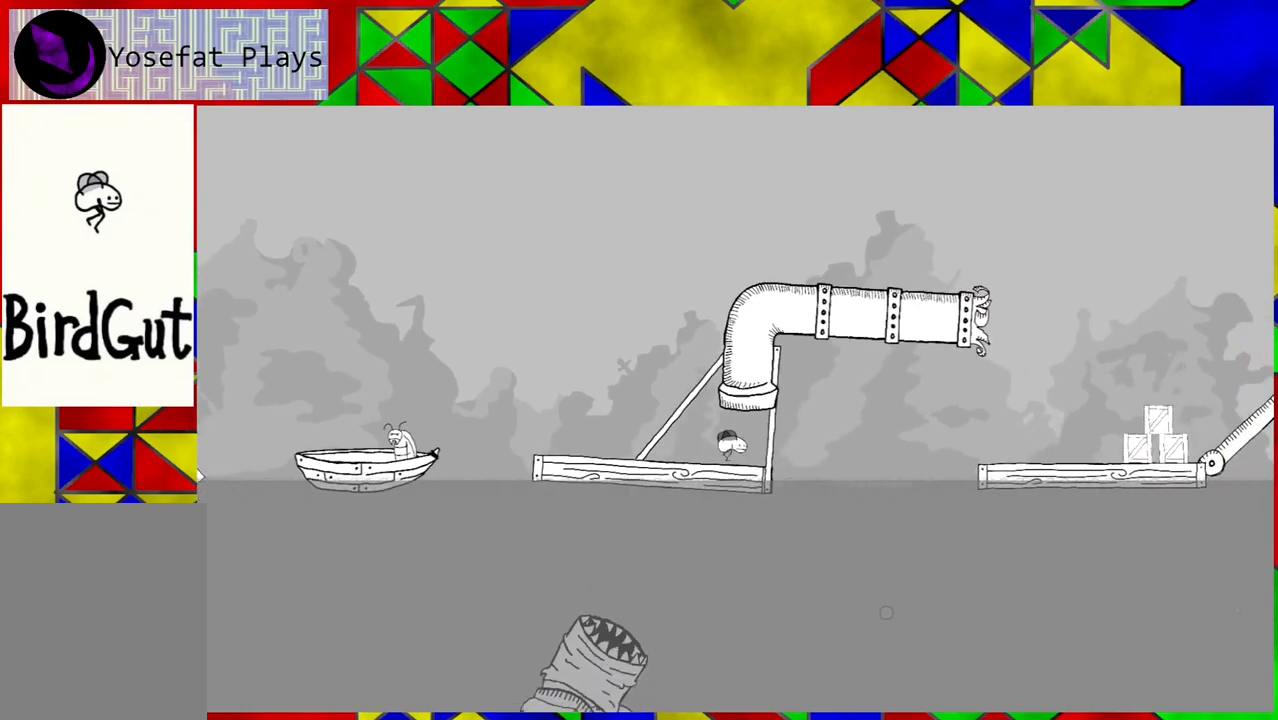
{"buttons": ["B", "DPAD_RIGHT"], "left_stick": "center", "right_stick": "center", "events": []}
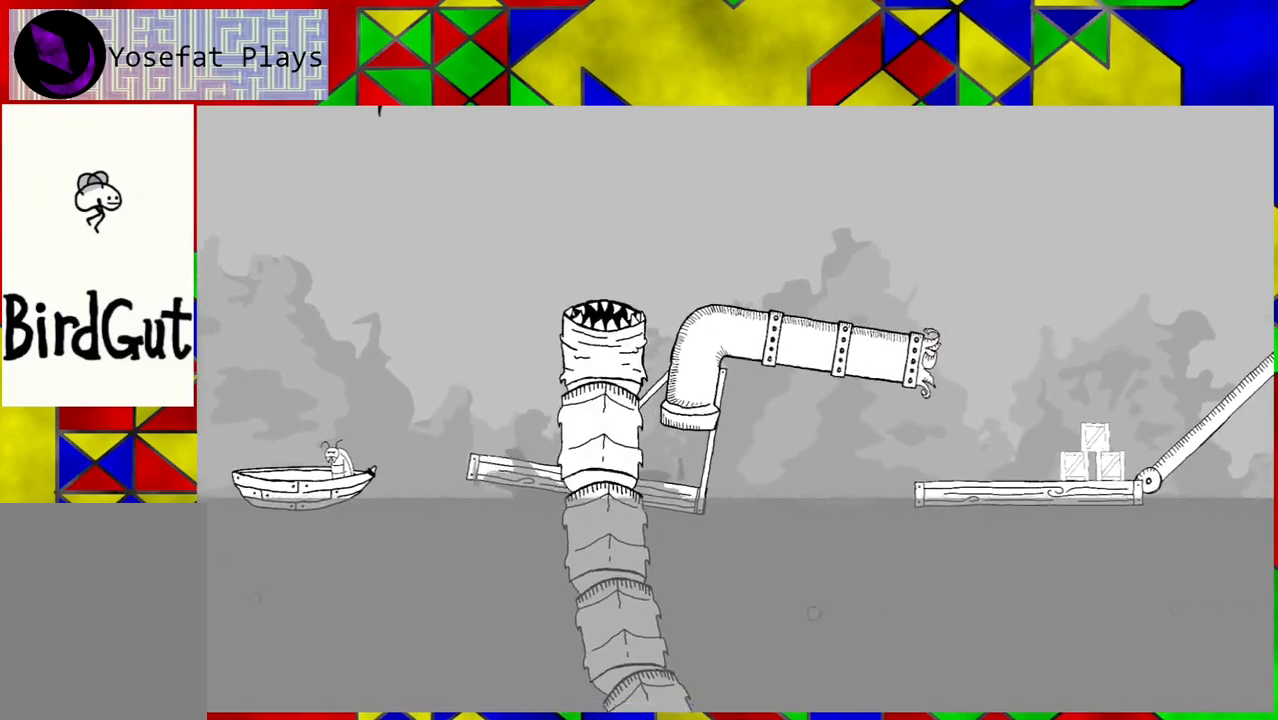
{"buttons": ["DPAD_RIGHT"], "left_stick": "center", "right_stick": "center", "events": [[400, "B", "up"]]}
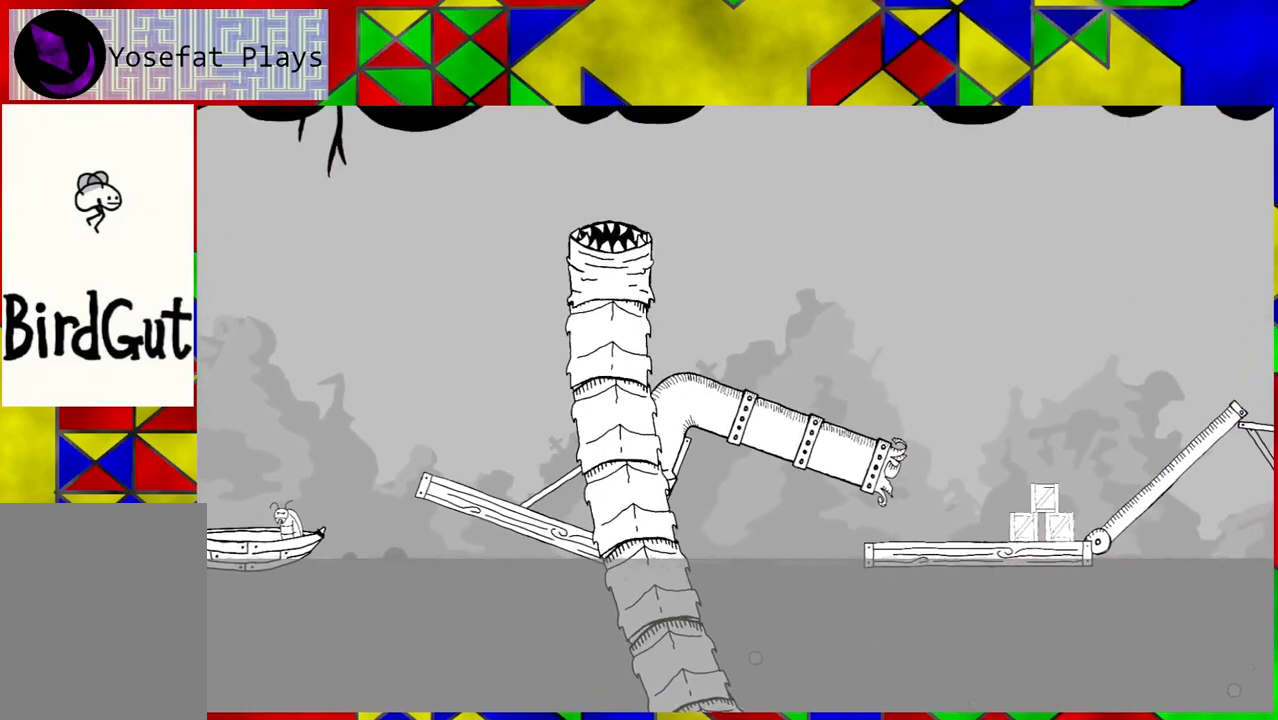
{"buttons": ["DPAD_RIGHT"], "left_stick": "center", "right_stick": "center", "events": []}
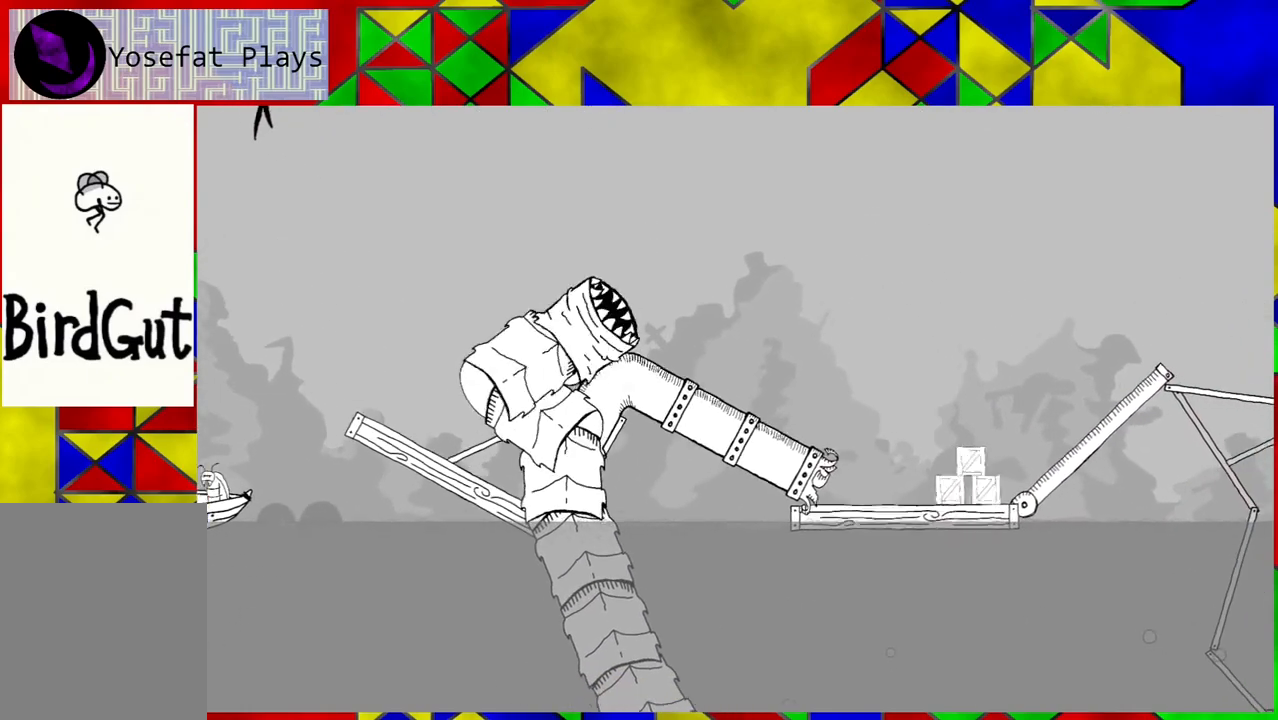
{"buttons": ["DPAD_RIGHT"], "left_stick": "center", "right_stick": "center", "events": []}
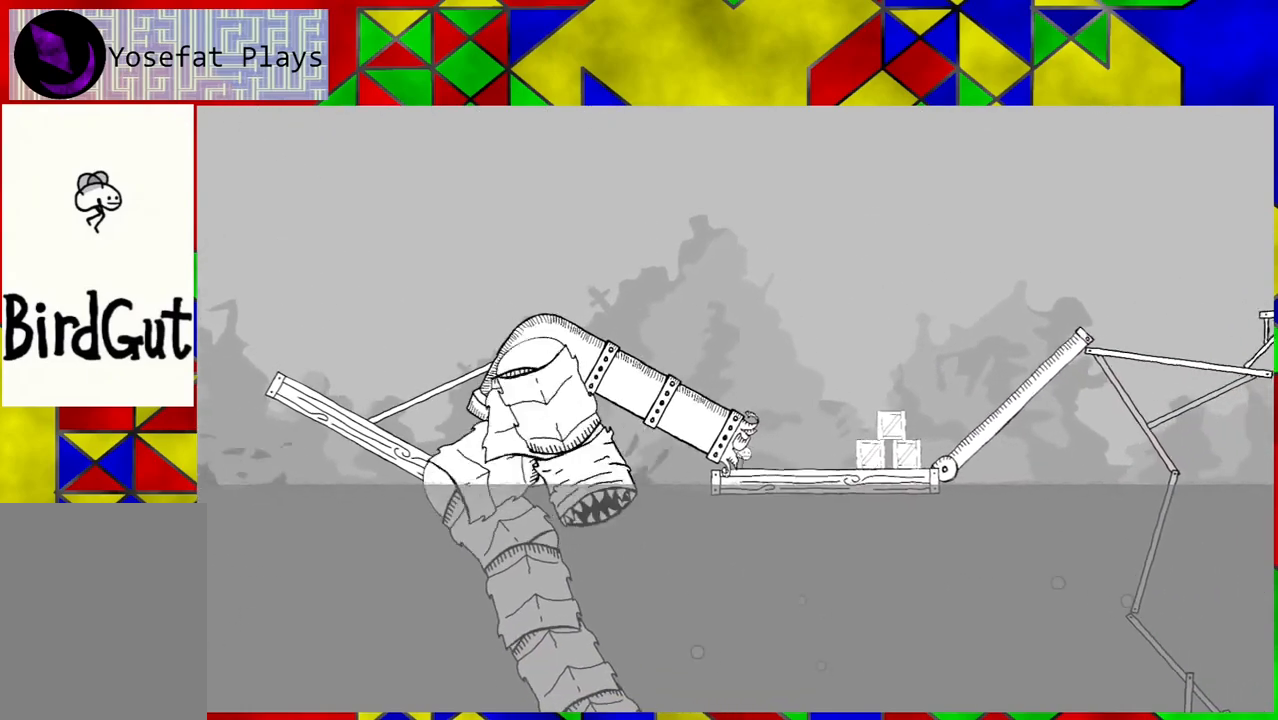
{"buttons": ["B", "DPAD_RIGHT"], "left_stick": "center", "right_stick": "center", "events": [[500, "B", "down"]]}
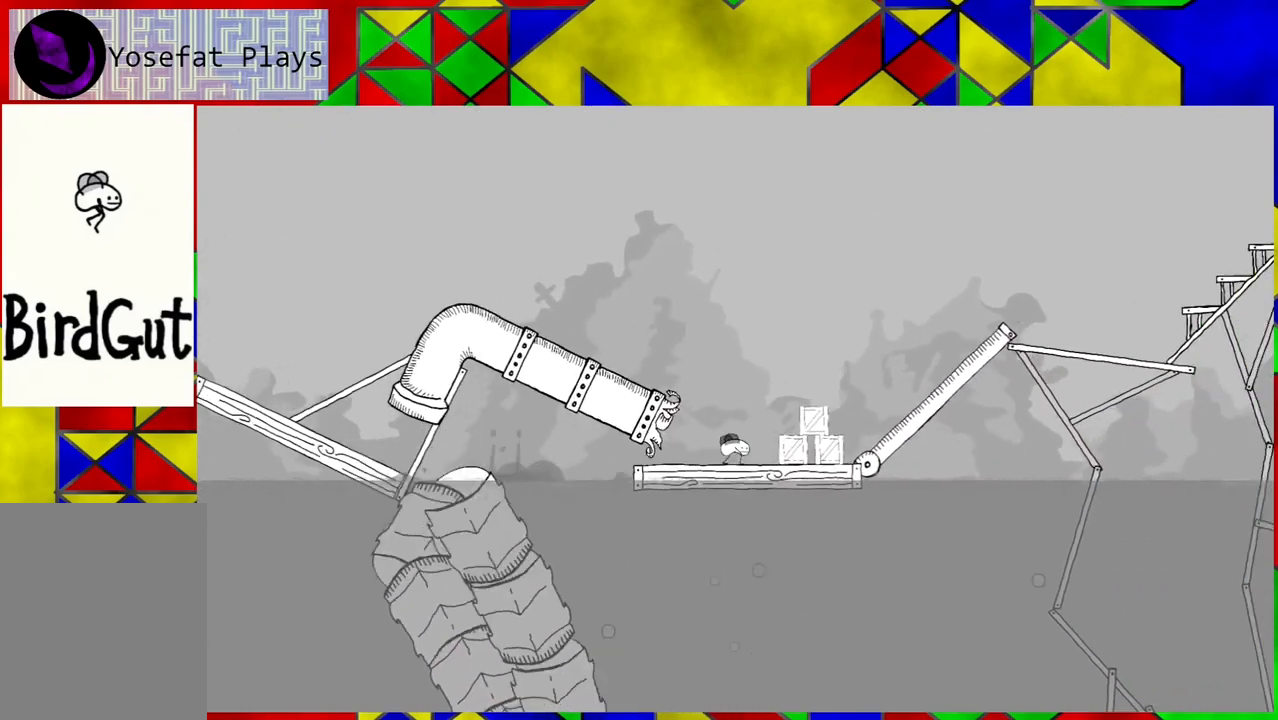
{"buttons": ["B", "DPAD_RIGHT"], "left_stick": "center", "right_stick": "center", "events": []}
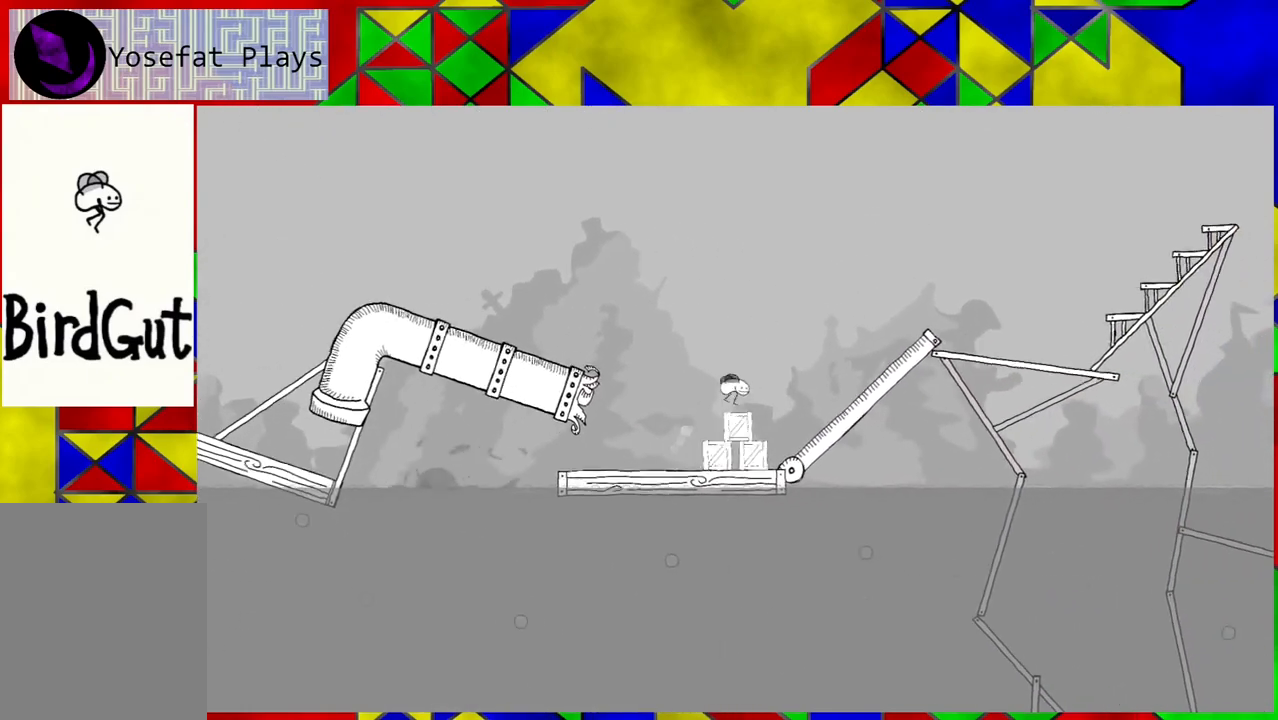
{"buttons": ["DPAD_RIGHT"], "left_stick": "center", "right_stick": "center", "events": [[133, "B", "up"]]}
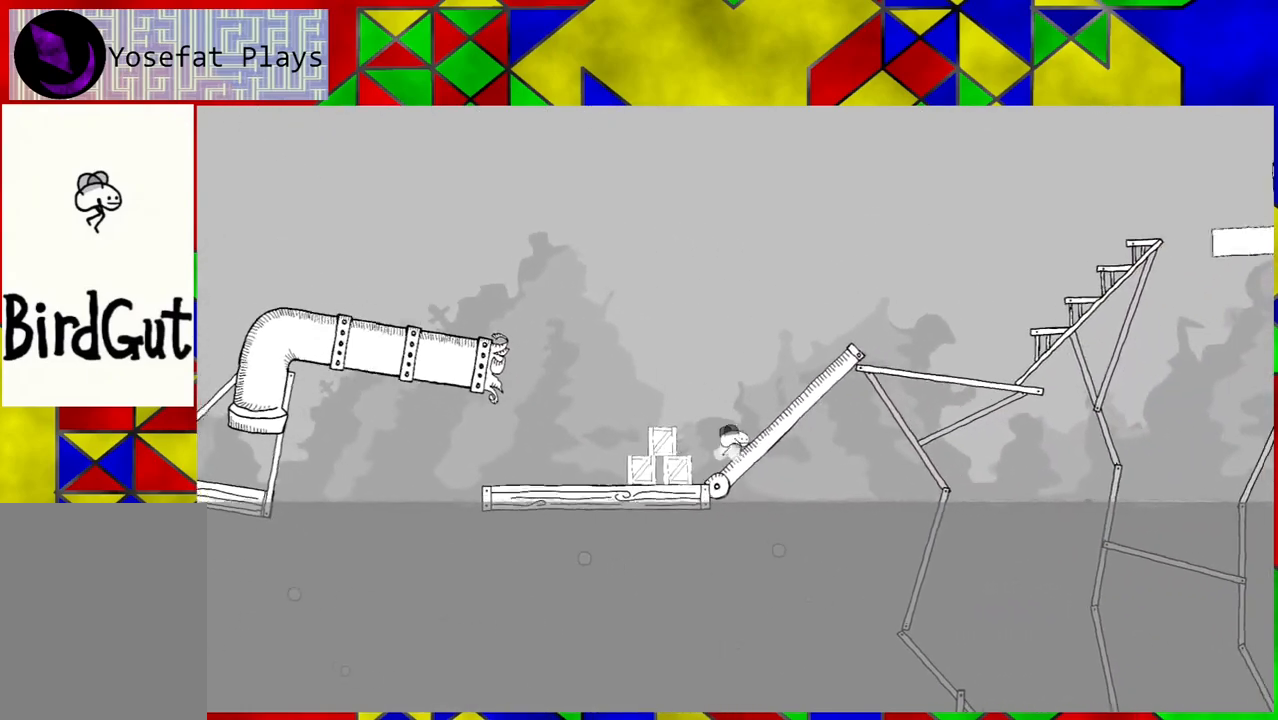
{"buttons": ["DPAD_RIGHT"], "left_stick": "center", "right_stick": "center", "events": []}
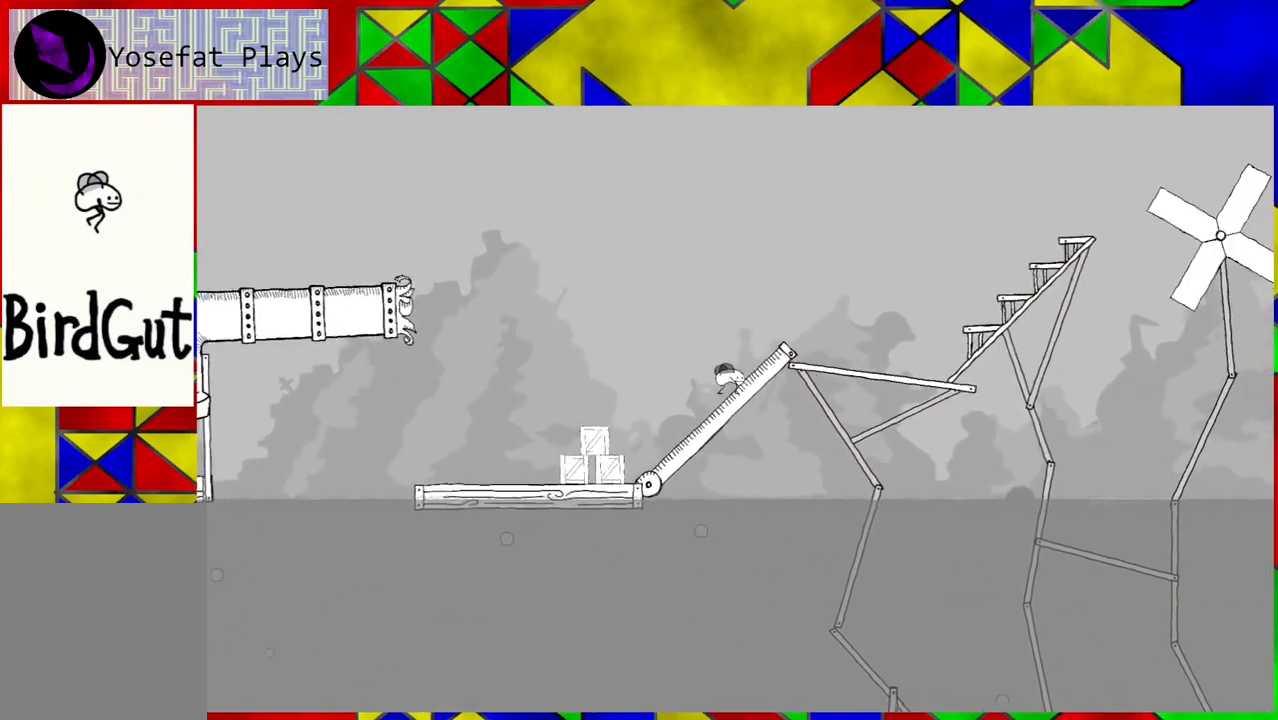
{"buttons": ["DPAD_RIGHT"], "left_stick": "center", "right_stick": "center", "events": [[100, "B", "down"], [217, "B", "up"]]}
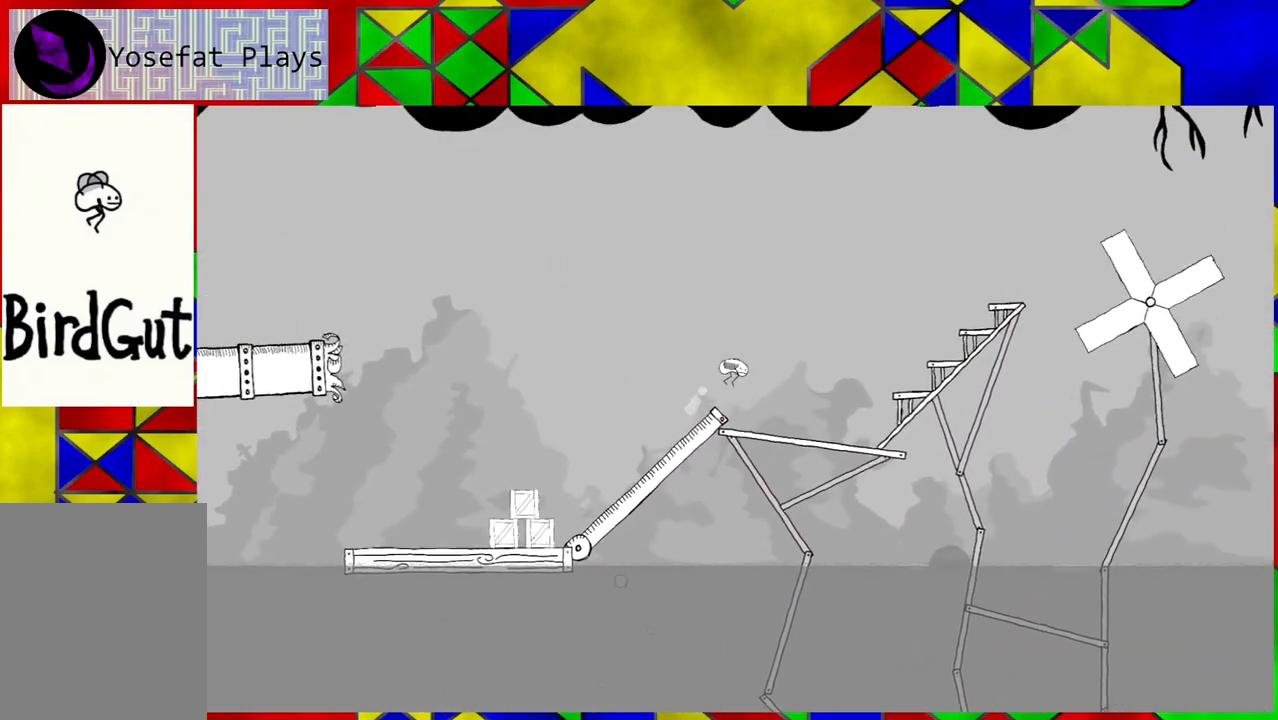
{"buttons": ["DPAD_RIGHT"], "left_stick": "center", "right_stick": "center", "events": []}
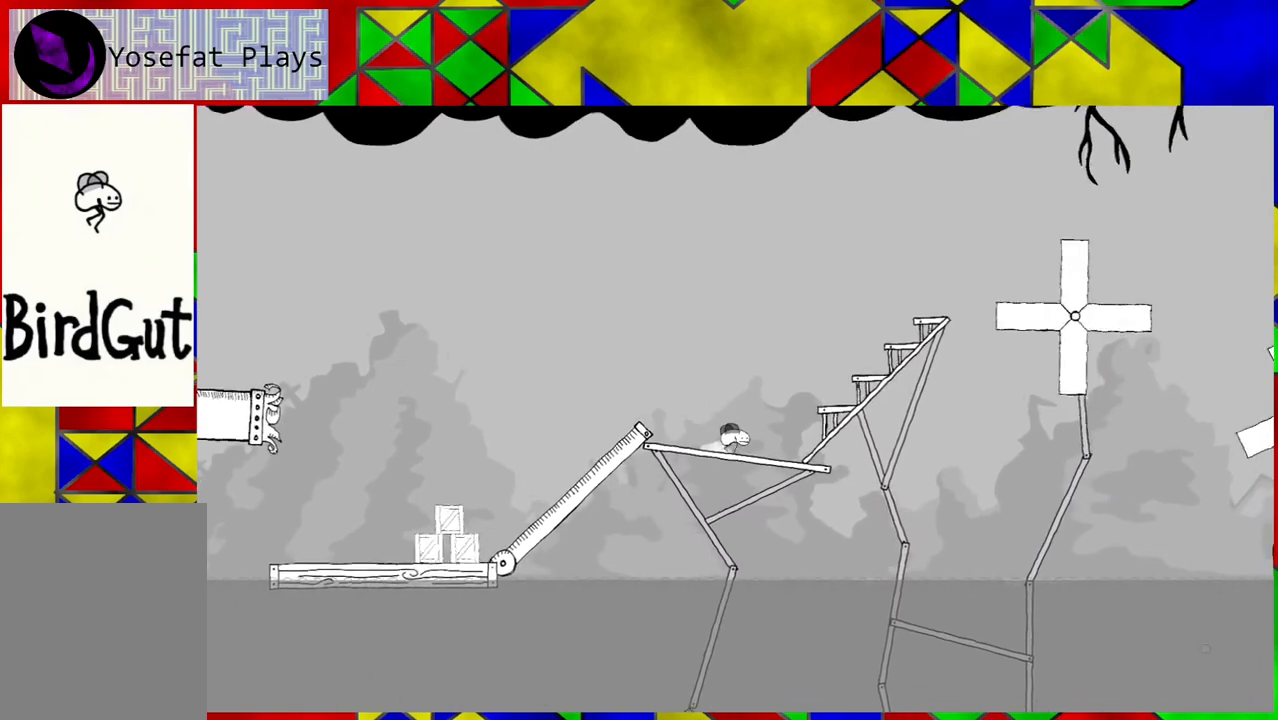
{"buttons": ["B", "DPAD_RIGHT"], "left_stick": "center", "right_stick": "center", "events": [[67, "B", "down"]]}
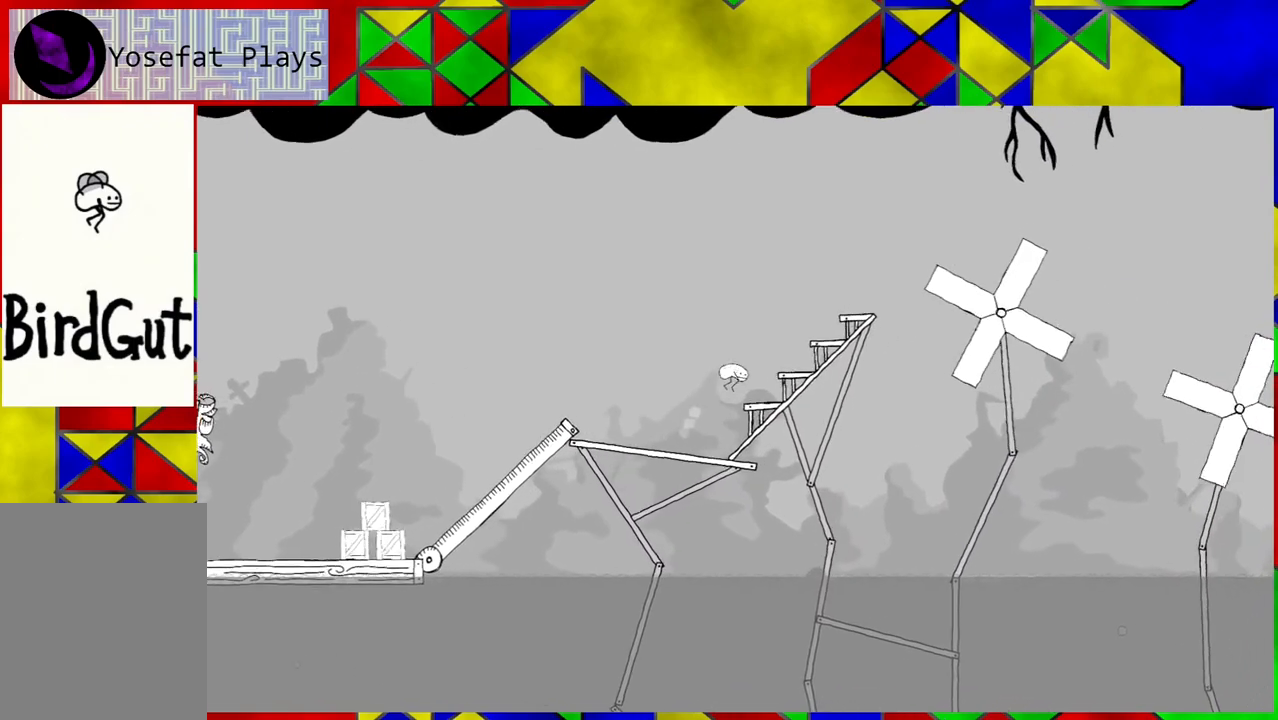
{"buttons": ["B", "DPAD_RIGHT"], "left_stick": "center", "right_stick": "center", "events": [[233, "B", "up"], [450, "B", "down"]]}
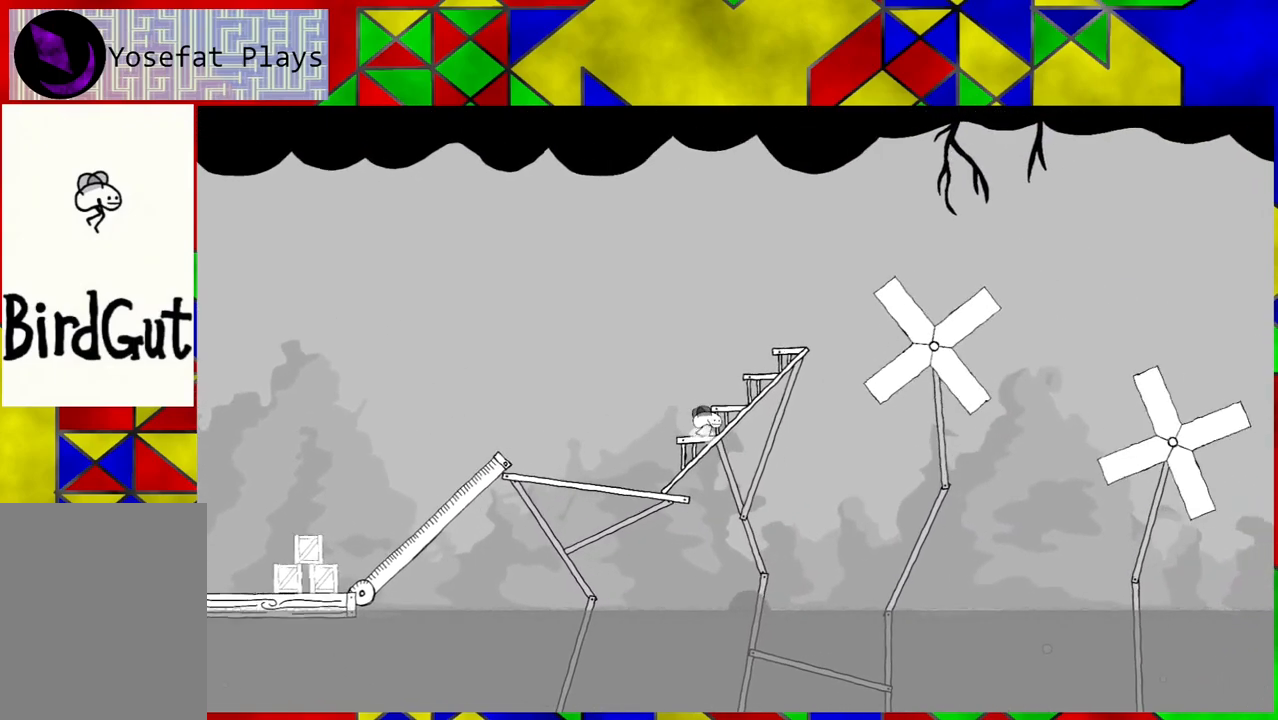
{"buttons": ["B", "DPAD_RIGHT"], "left_stick": "center", "right_stick": "center", "events": []}
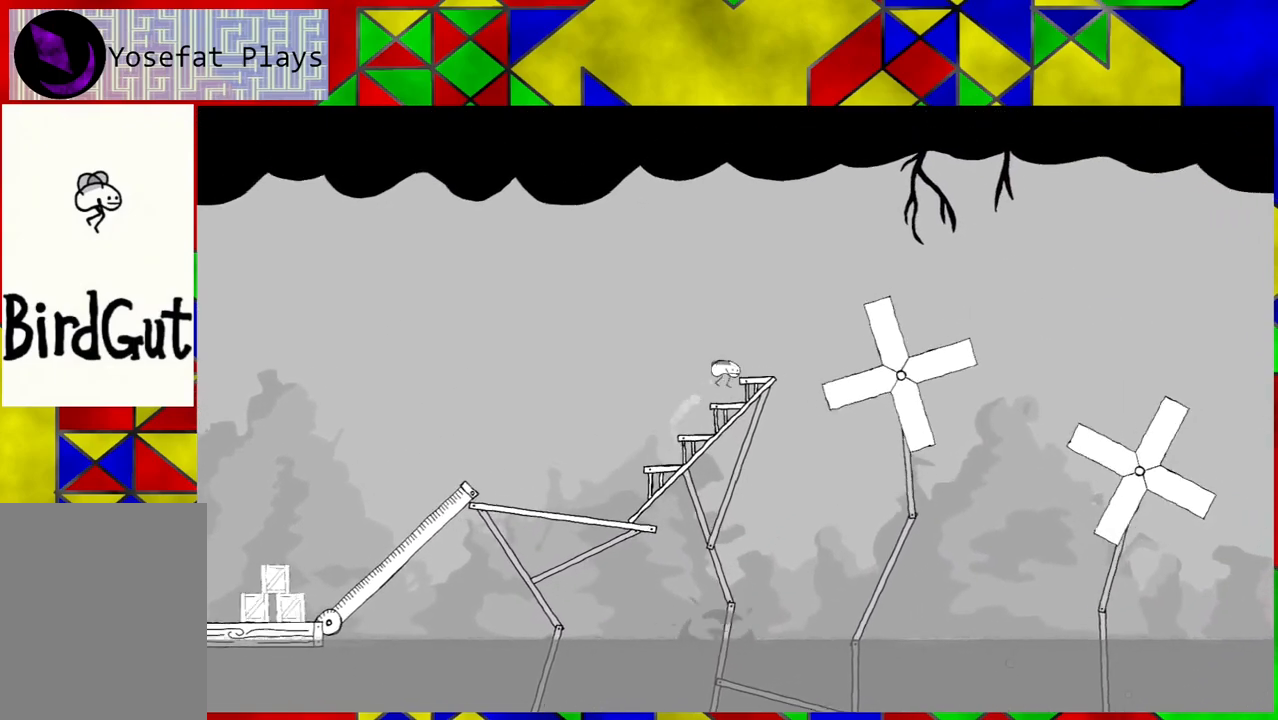
{"buttons": [], "left_stick": "center", "right_stick": "center", "events": [[17, "B", "up"], [117, "DPAD_RIGHT", "up"]]}
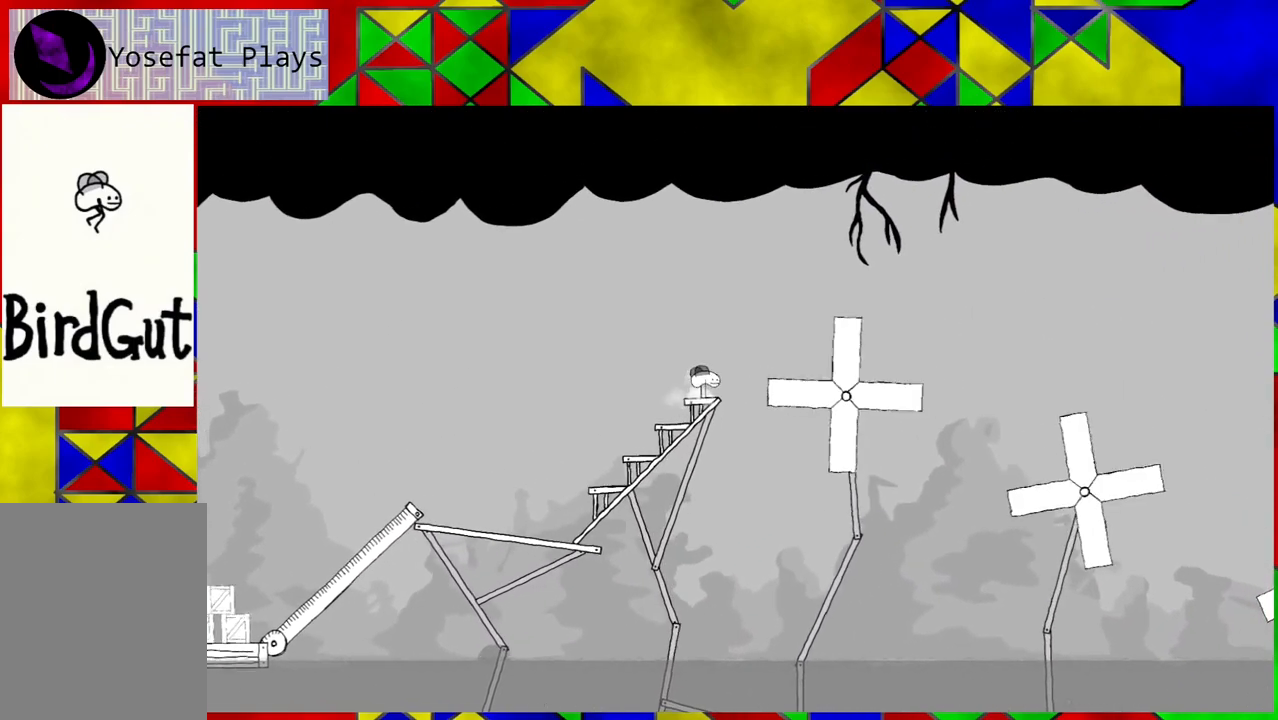
{"buttons": [], "left_stick": "center", "right_stick": "center", "events": []}
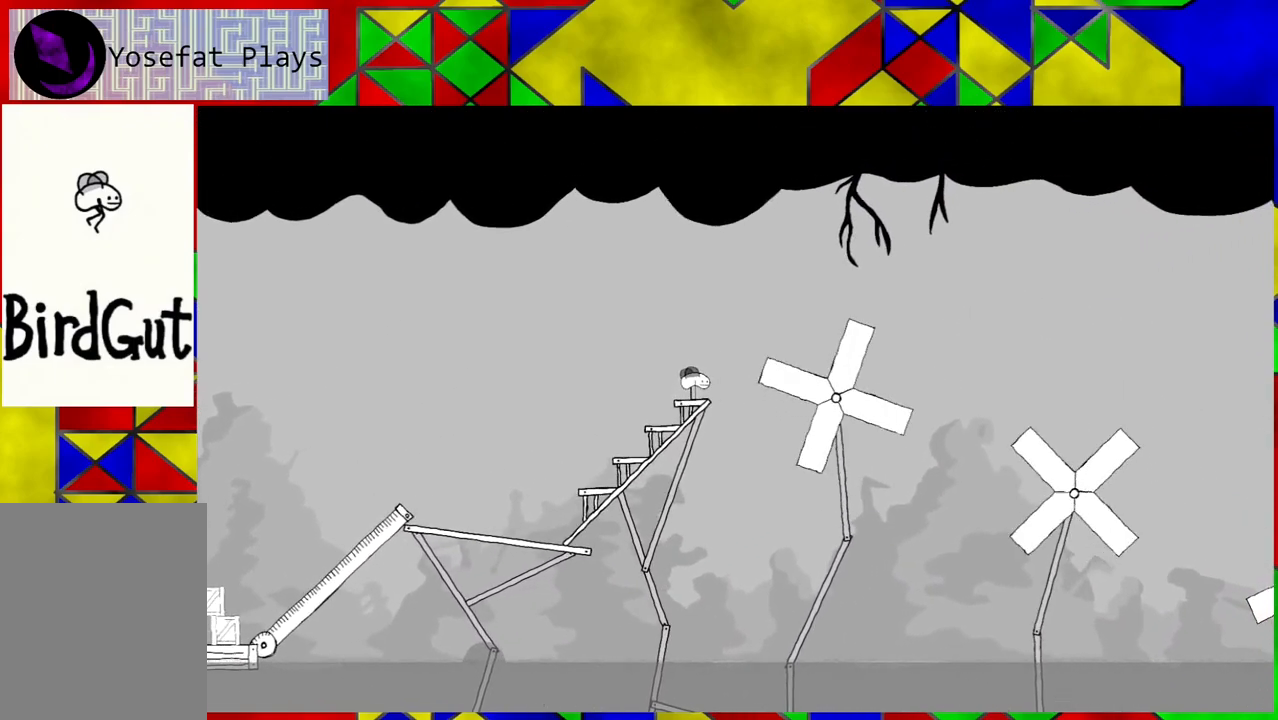
{"buttons": ["B", "DPAD_RIGHT"], "left_stick": "center", "right_stick": "center", "events": [[283, "DPAD_RIGHT", "down"], [383, "B", "down"]]}
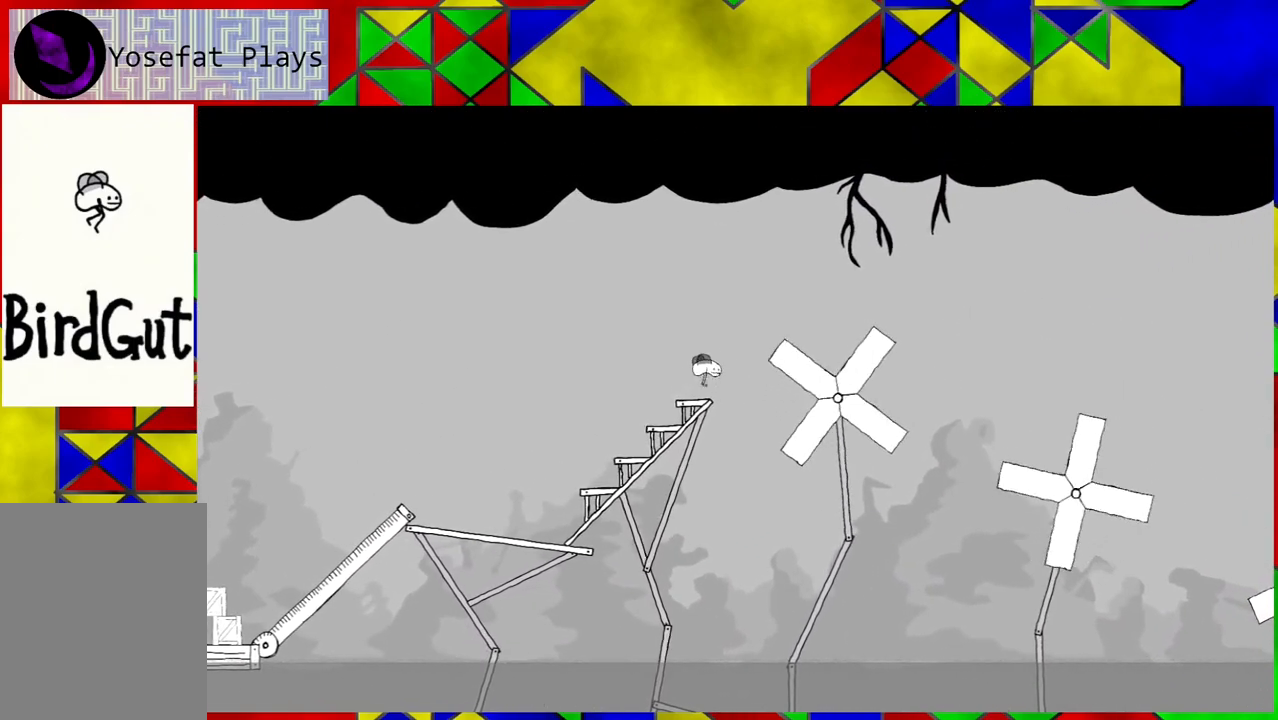
{"buttons": ["B", "DPAD_RIGHT"], "left_stick": "center", "right_stick": "center", "events": []}
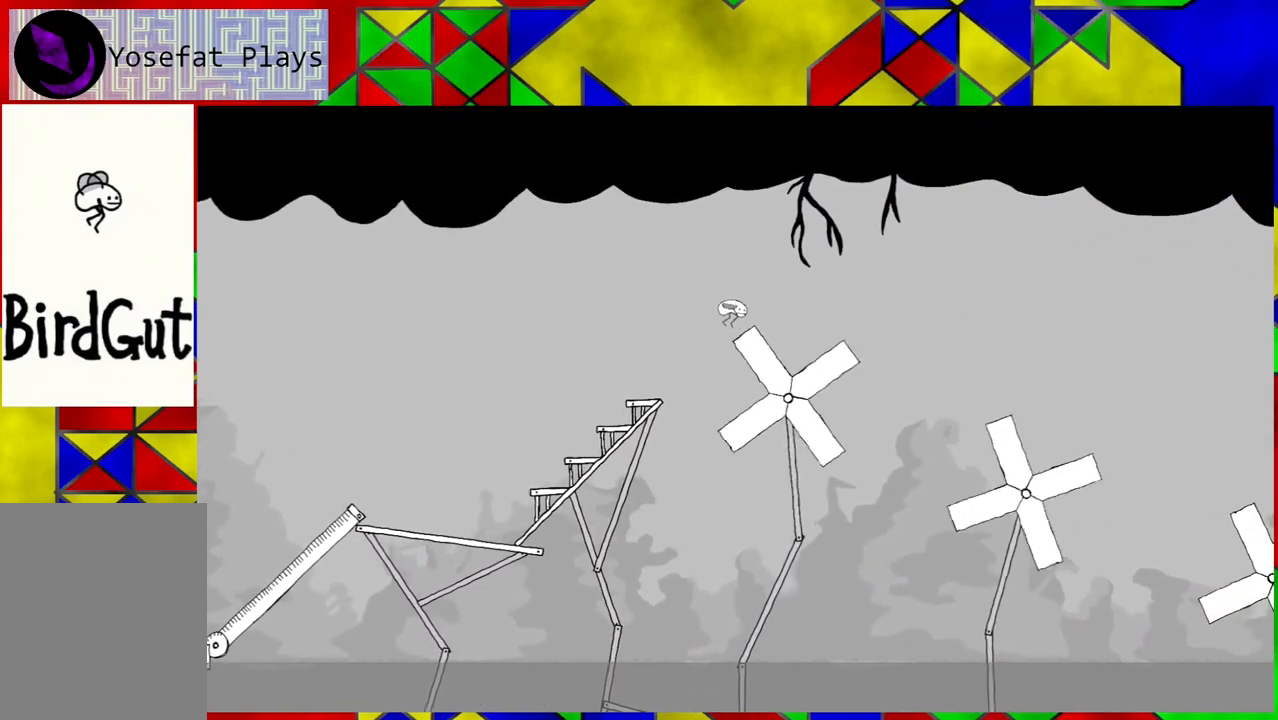
{"buttons": [], "left_stick": "center", "right_stick": "center", "events": [[67, "B", "up"], [133, "DPAD_RIGHT", "up"]]}
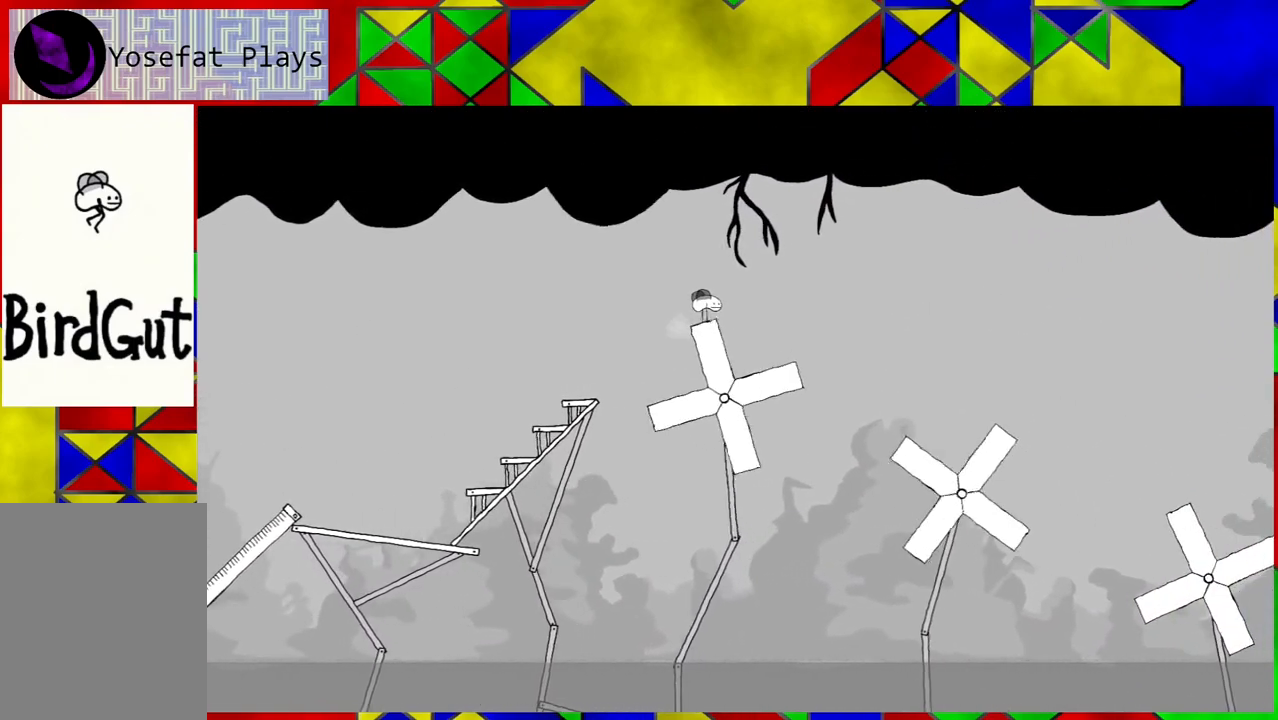
{"buttons": [], "left_stick": "center", "right_stick": "center", "events": []}
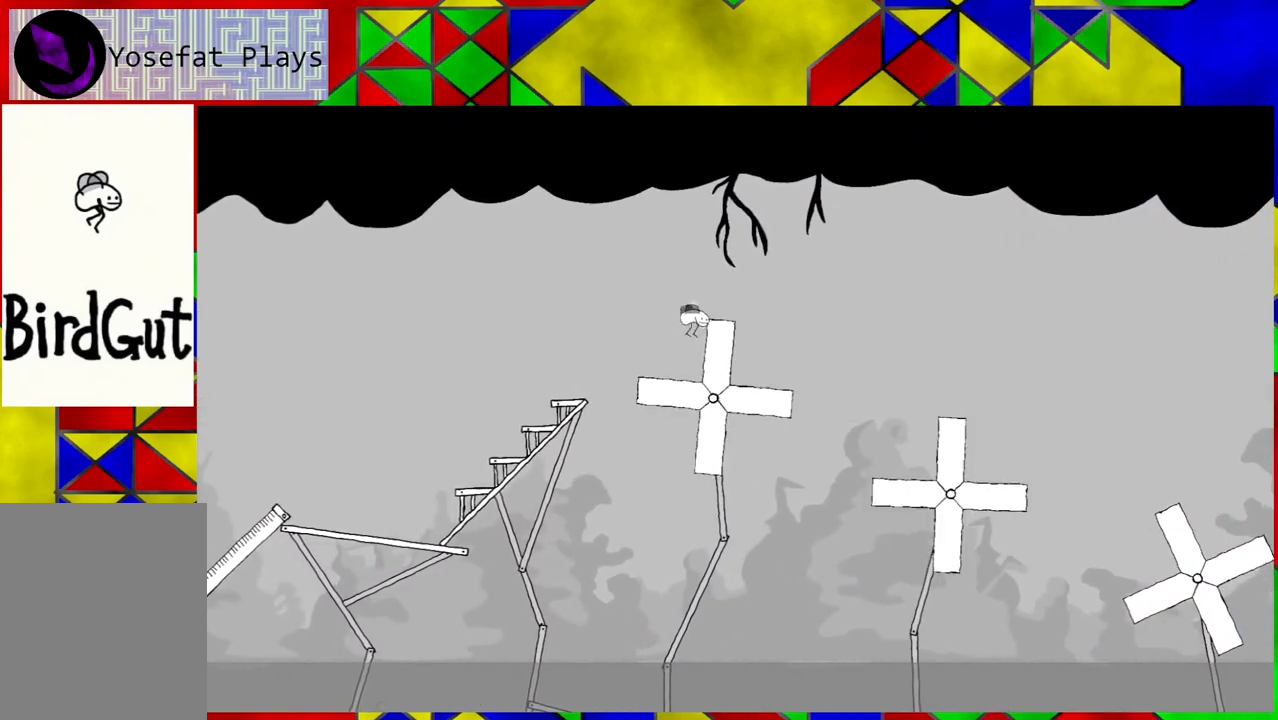
{"buttons": [], "left_stick": "center", "right_stick": "center", "events": [[33, "DPAD_RIGHT", "down"], [183, "DPAD_RIGHT", "up"]]}
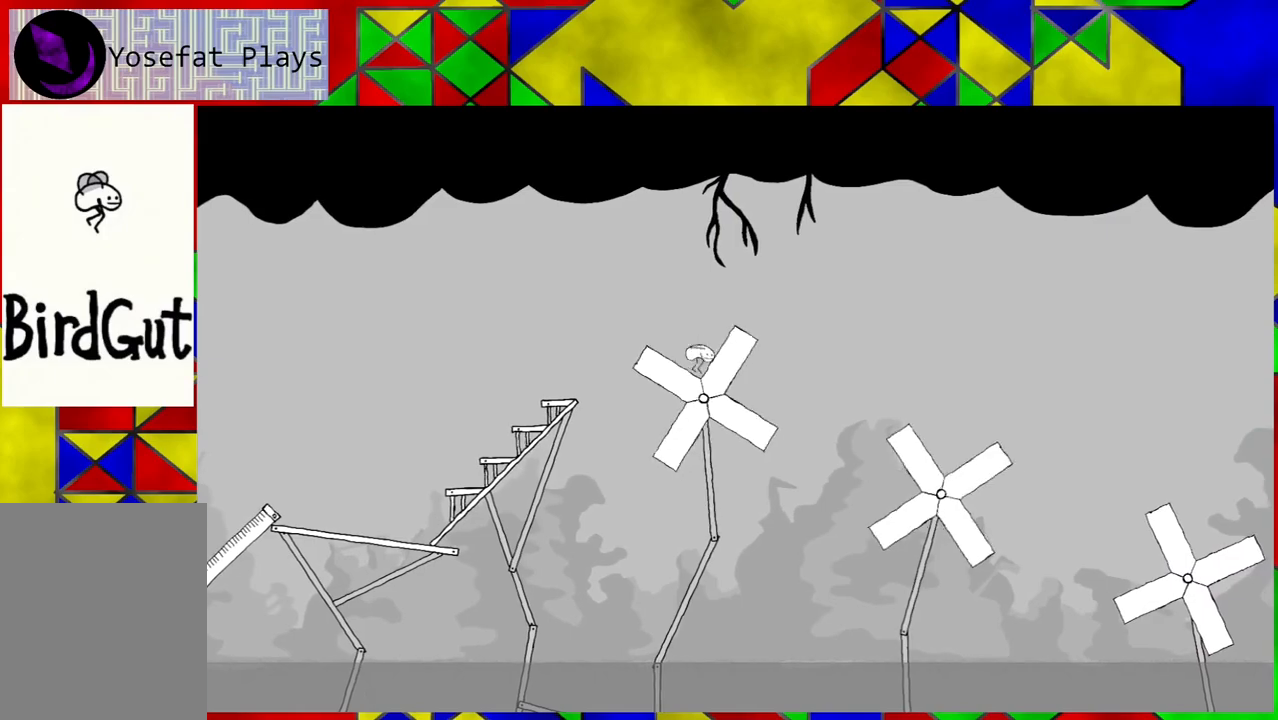
{"buttons": ["DPAD_RIGHT"], "left_stick": "center", "right_stick": "center", "events": [[250, "DPAD_RIGHT", "down"]]}
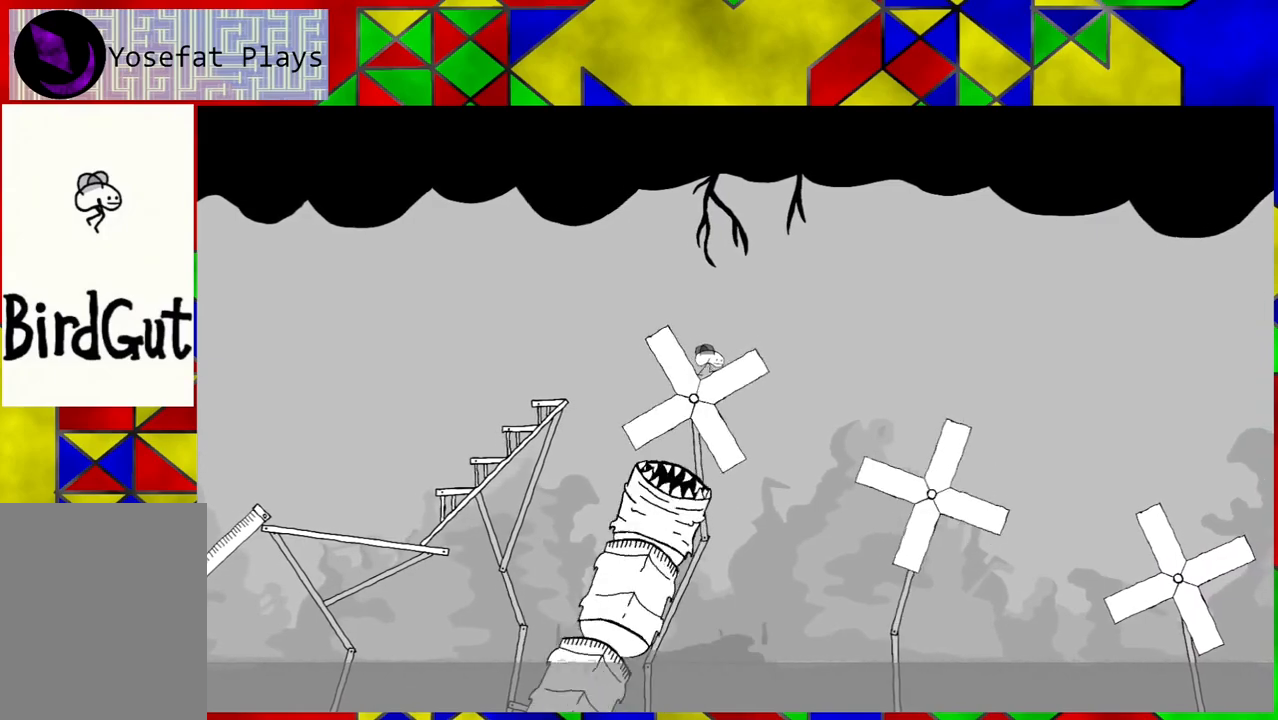
{"buttons": ["B", "DPAD_RIGHT"], "left_stick": "center", "right_stick": "center", "events": [[100, "B", "down"]]}
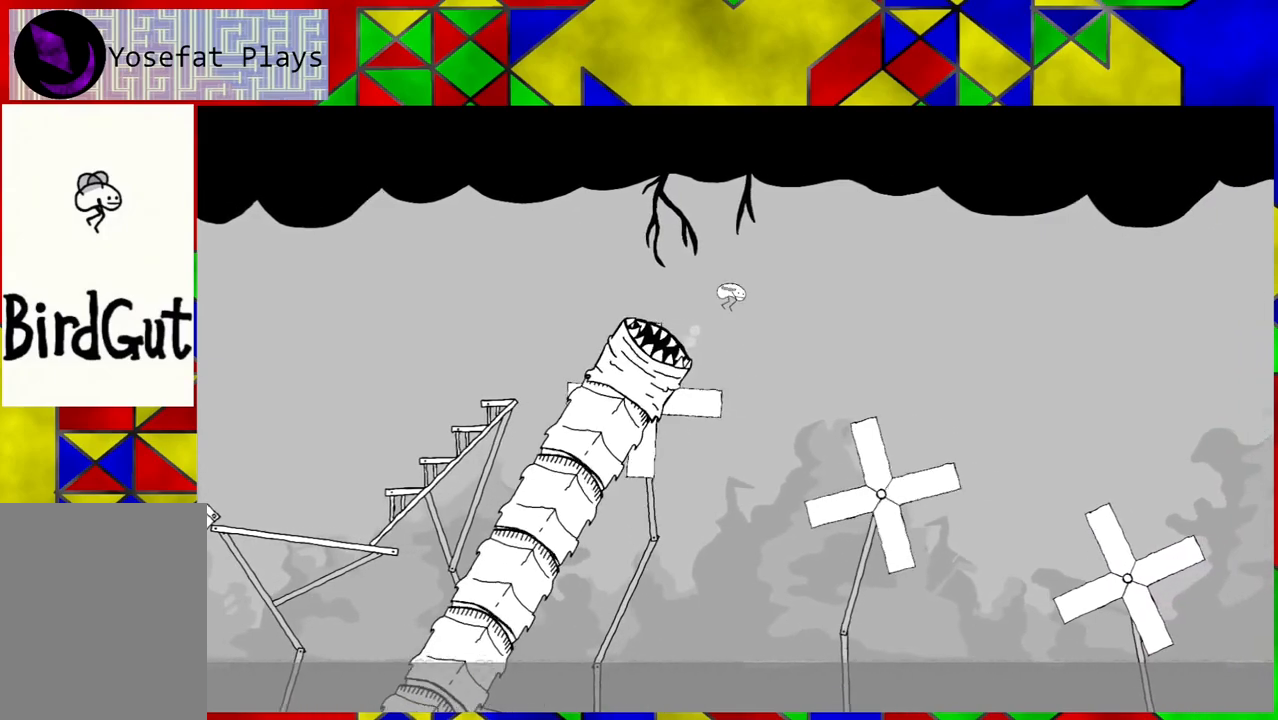
{"buttons": ["B", "DPAD_RIGHT"], "left_stick": "center", "right_stick": "center", "events": []}
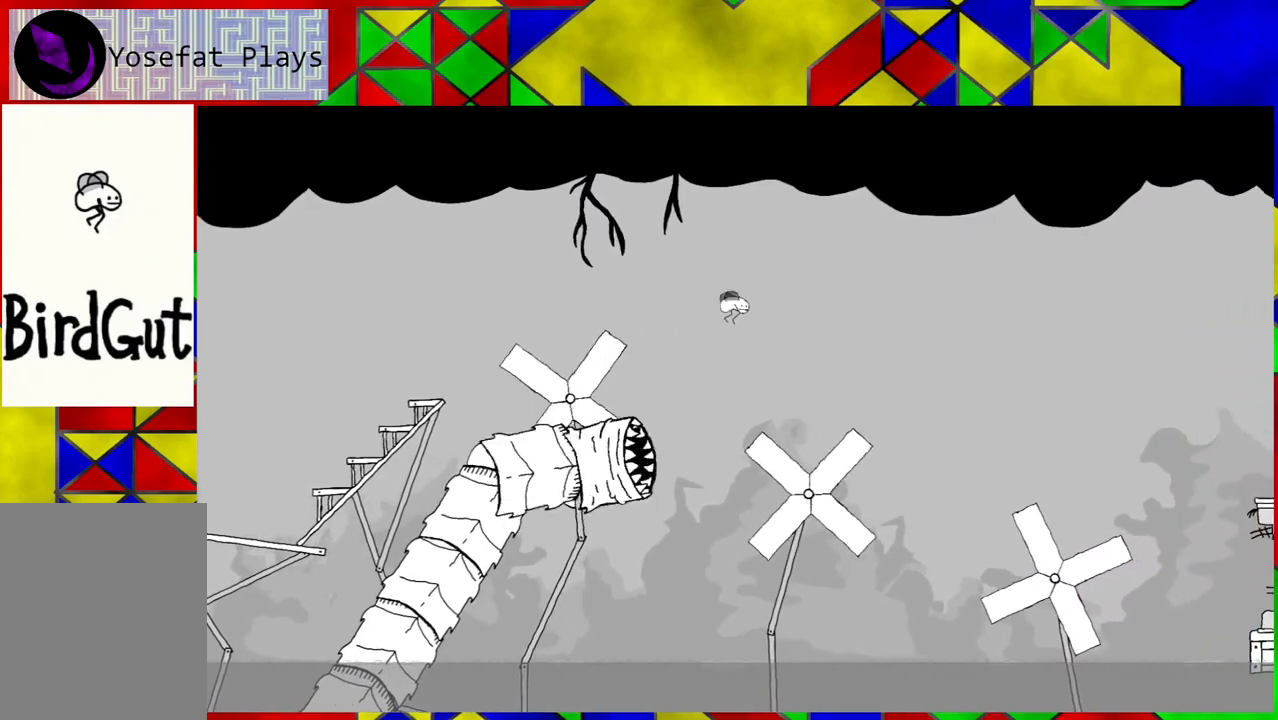
{"buttons": ["DPAD_RIGHT"], "left_stick": "center", "right_stick": "center", "events": [[133, "B", "up"]]}
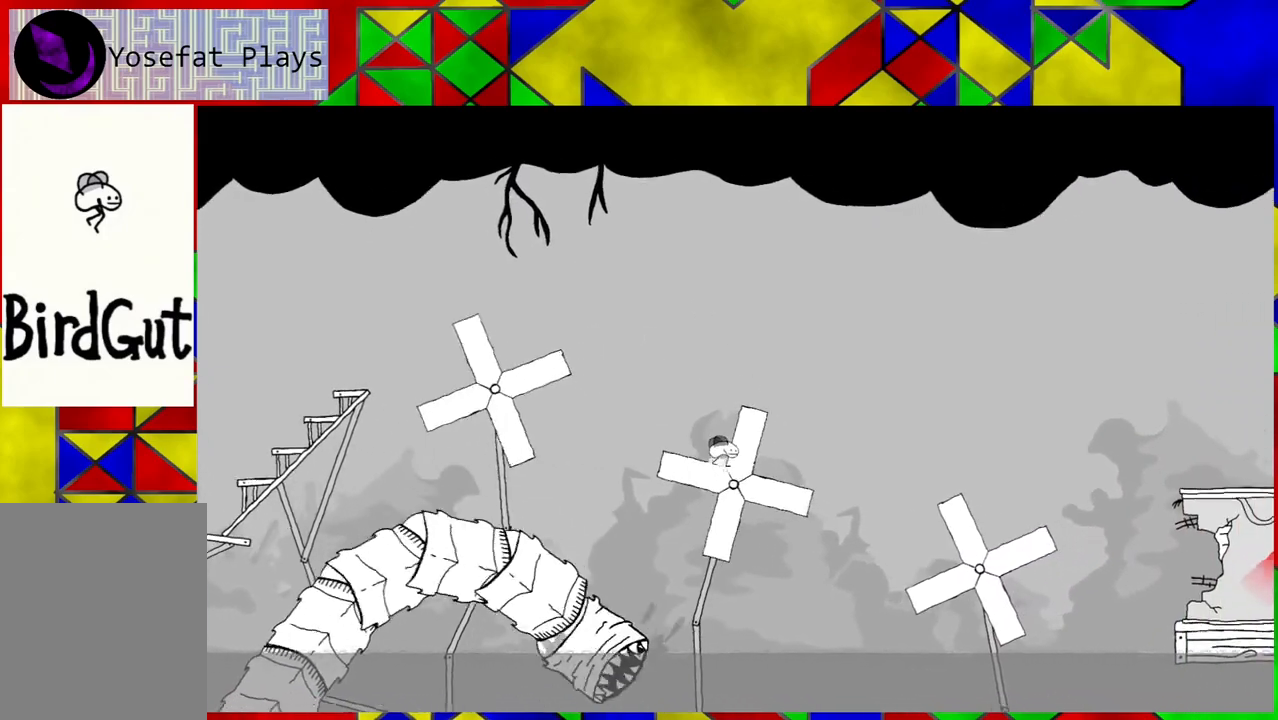
{"buttons": ["B"], "left_stick": "center", "right_stick": "center", "events": [[17, "B", "down"], [467, "DPAD_RIGHT", "up"]]}
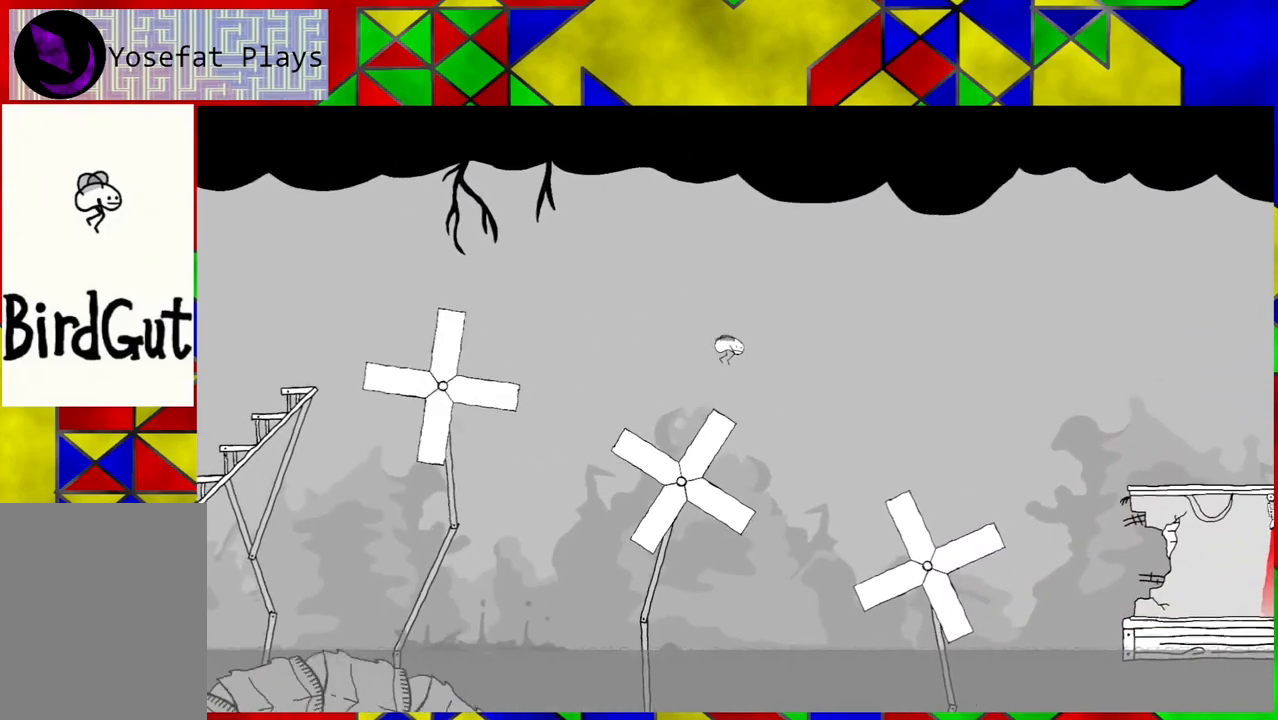
{"buttons": [], "left_stick": "center", "right_stick": "center", "events": [[50, "DPAD_LEFT", "down"], [133, "B", "up"], [300, "DPAD_LEFT", "up"]]}
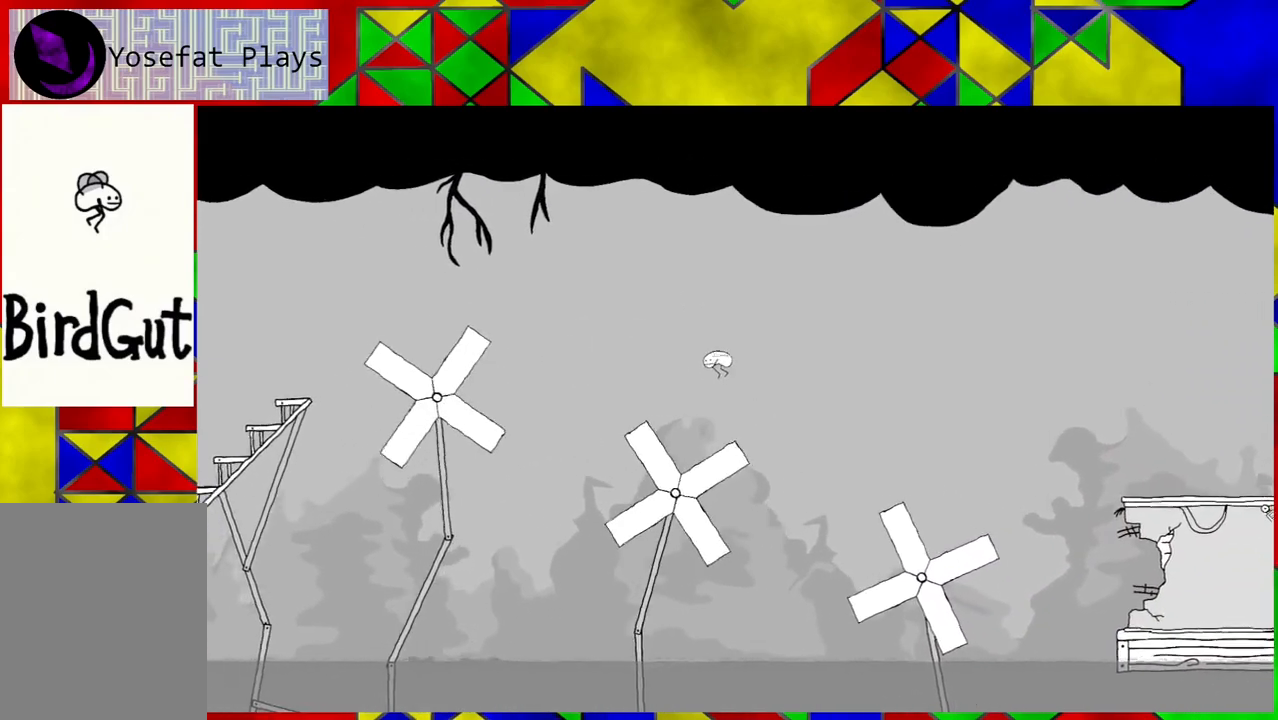
{"buttons": ["B", "DPAD_RIGHT"], "left_stick": "center", "right_stick": "center", "events": [[133, "DPAD_RIGHT", "down"], [250, "DPAD_RIGHT", "up"], [367, "DPAD_RIGHT", "down"], [383, "B", "down"]]}